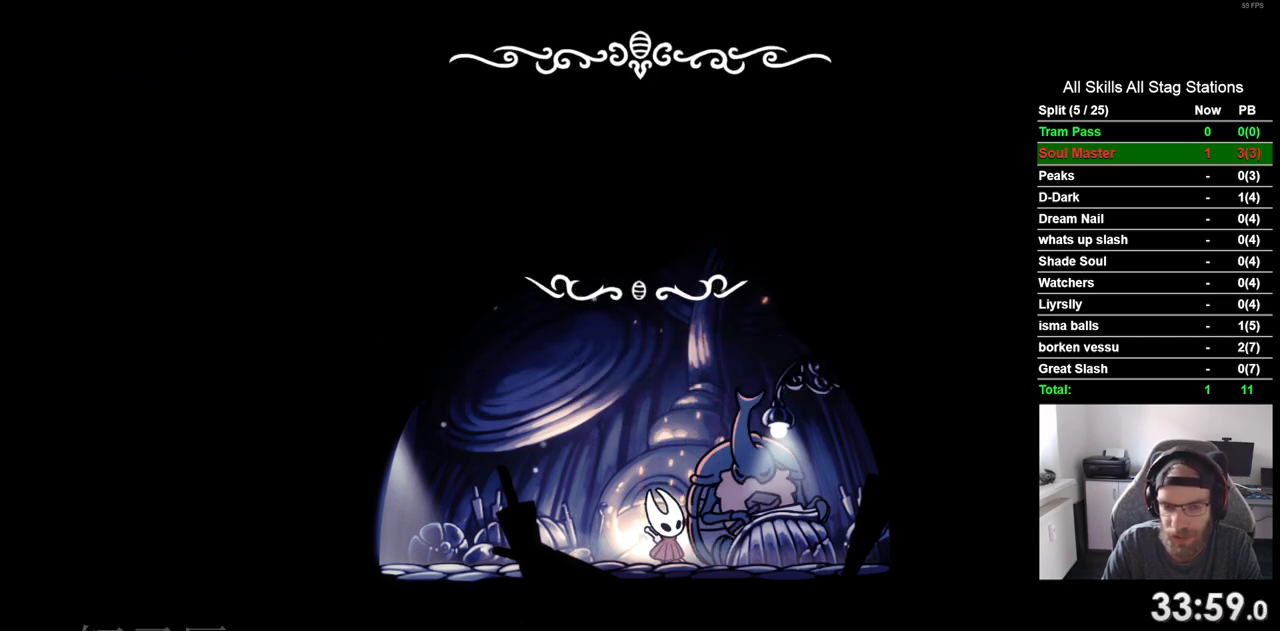
Gameplay with a controller (PlayStation layout); each line is a JSON object with the inputs held at the frame after it. "events" lists button and stick changes between this image and that frame as [ms after this image, input, new state], when the widget could be followed in between. Not read: L3 R3.
{"buttons": [], "left_stick": "center", "right_stick": "center", "events": [[33, "CROSS", "up"], [117, "CROSS", "down"], [233, "CROSS", "up"], [317, "CROSS", "down"], [450, "CROSS", "up"]]}
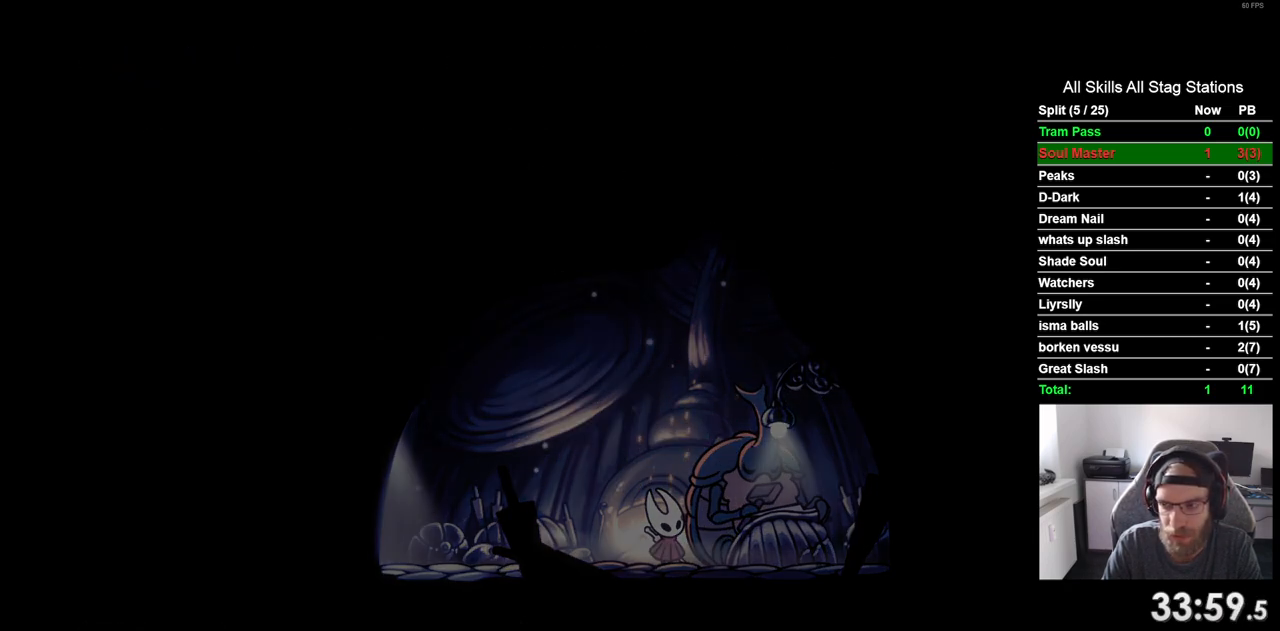
{"buttons": ["CROSS"], "left_stick": "center", "right_stick": "center", "events": [[33, "CROSS", "down"], [133, "CROSS", "up"], [233, "CROSS", "down"], [350, "CROSS", "up"], [450, "CROSS", "down"]]}
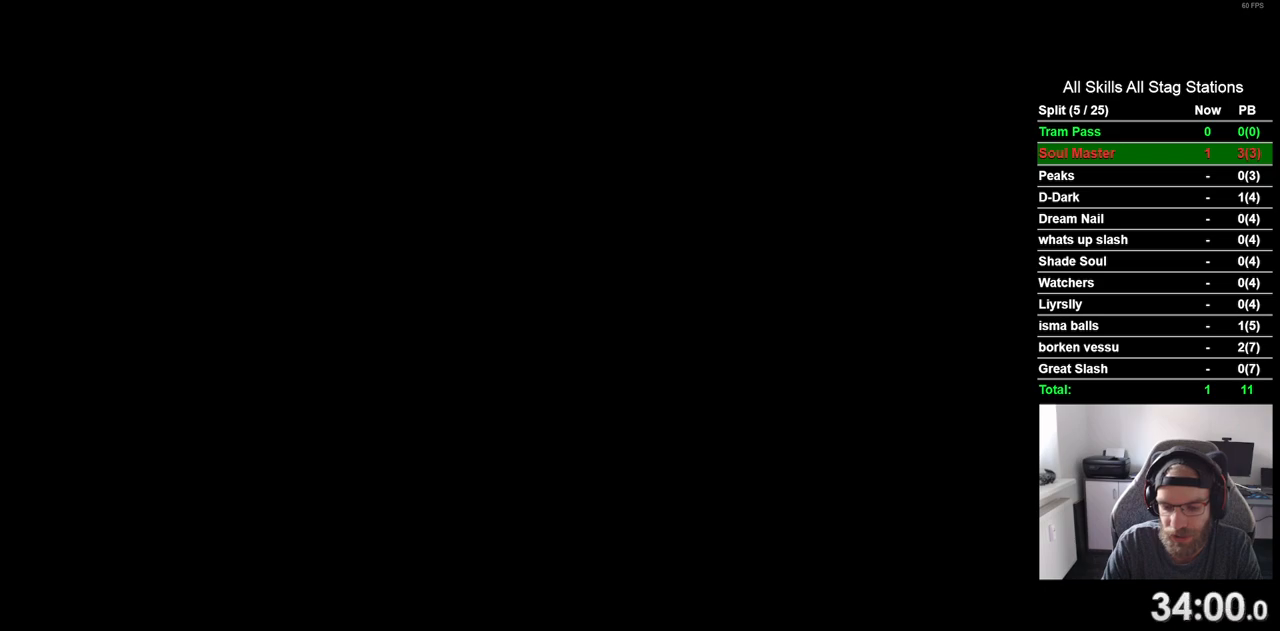
{"buttons": [], "left_stick": "center", "right_stick": "center", "events": [[67, "CROSS", "up"], [167, "CROSS", "down"], [283, "CROSS", "up"], [367, "CROSS", "down"], [500, "CROSS", "up"]]}
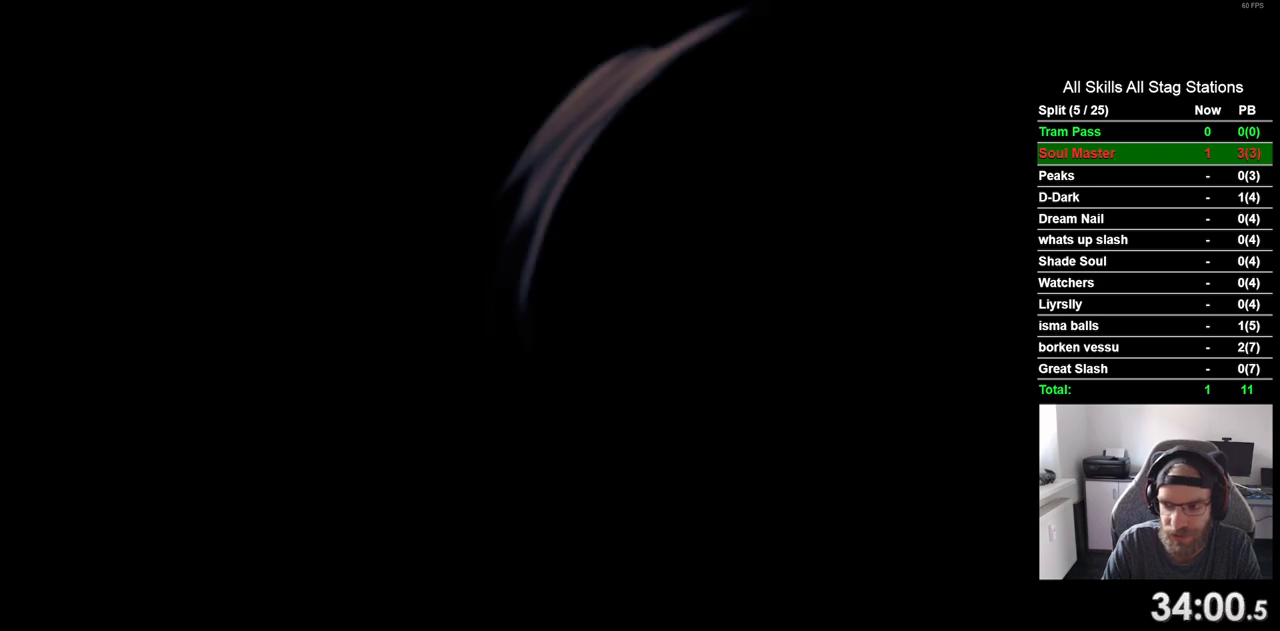
{"buttons": [], "left_stick": "center", "right_stick": "center", "events": [[100, "CROSS", "down"], [200, "CROSS", "up"], [317, "CROSS", "down"], [417, "CROSS", "up"]]}
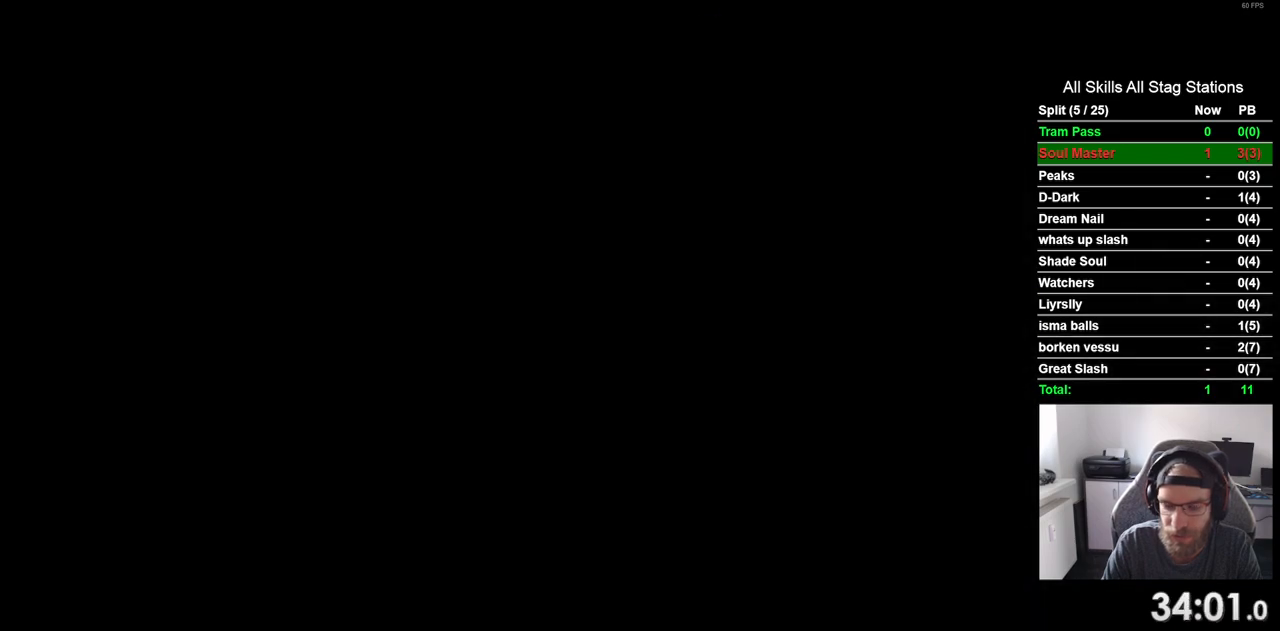
{"buttons": ["CROSS"], "left_stick": "center", "right_stick": "center", "events": [[17, "CROSS", "down"], [117, "CROSS", "up"], [217, "CROSS", "down"], [317, "CROSS", "up"], [433, "CROSS", "down"]]}
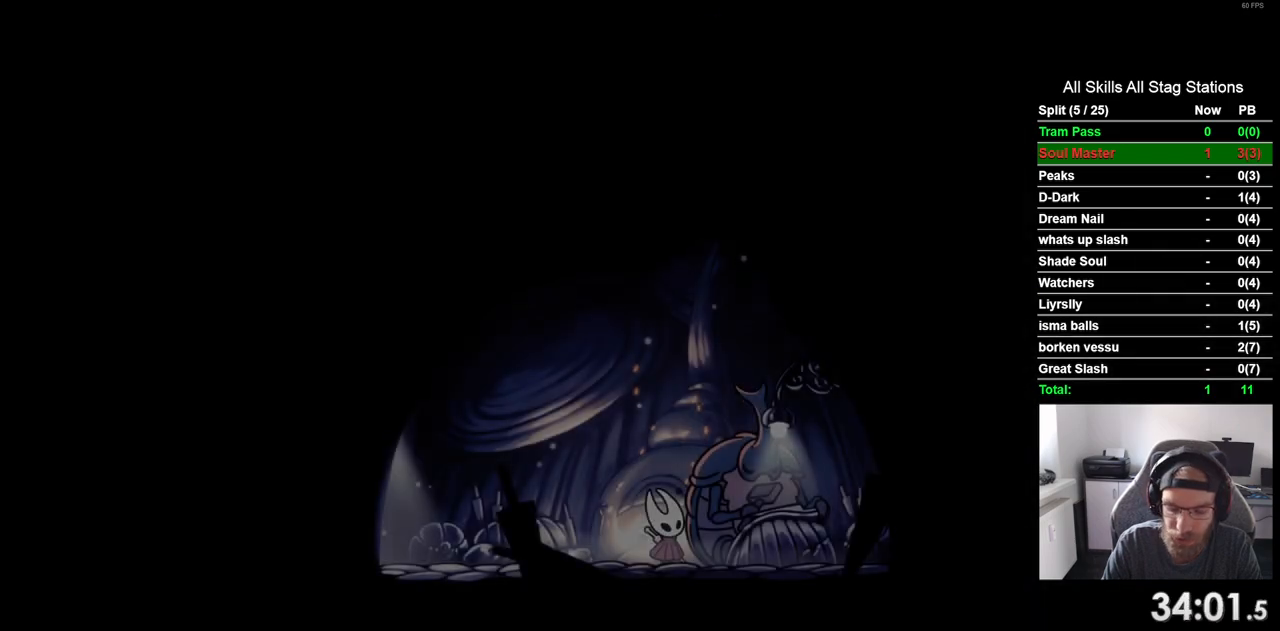
{"buttons": [], "left_stick": "center", "right_stick": "center", "events": [[33, "CROSS", "up"], [133, "CROSS", "down"], [250, "CROSS", "up"], [350, "CROSS", "down"], [450, "CROSS", "up"]]}
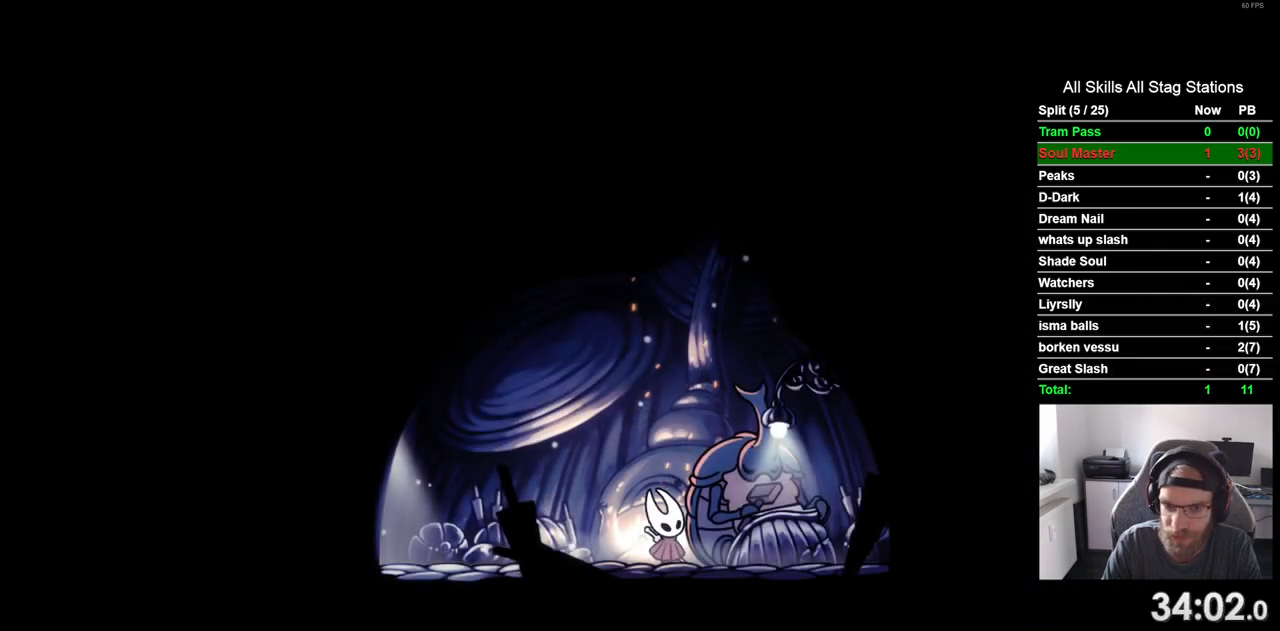
{"buttons": ["CROSS"], "left_stick": "center", "right_stick": "center", "events": [[50, "CROSS", "down"], [167, "CROSS", "up"], [250, "CROSS", "down"], [367, "CROSS", "up"], [467, "CROSS", "down"]]}
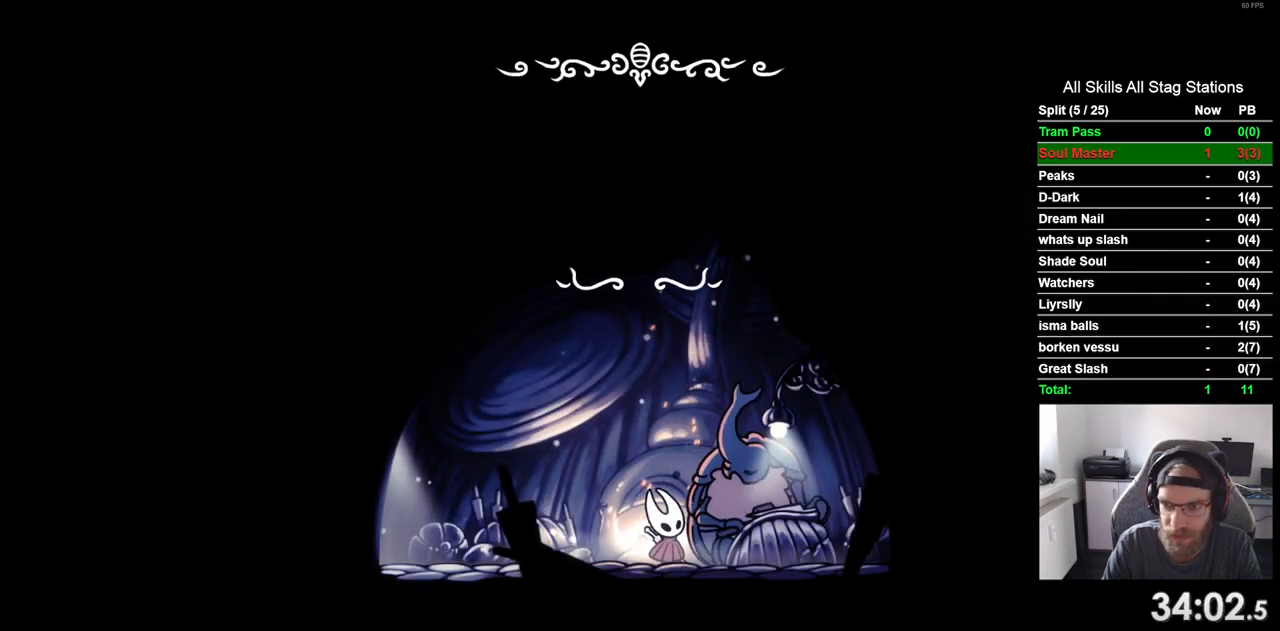
{"buttons": [], "left_stick": "center", "right_stick": "center", "events": [[67, "CROSS", "up"], [167, "CROSS", "down"], [283, "CROSS", "up"], [367, "CROSS", "down"], [483, "CROSS", "up"]]}
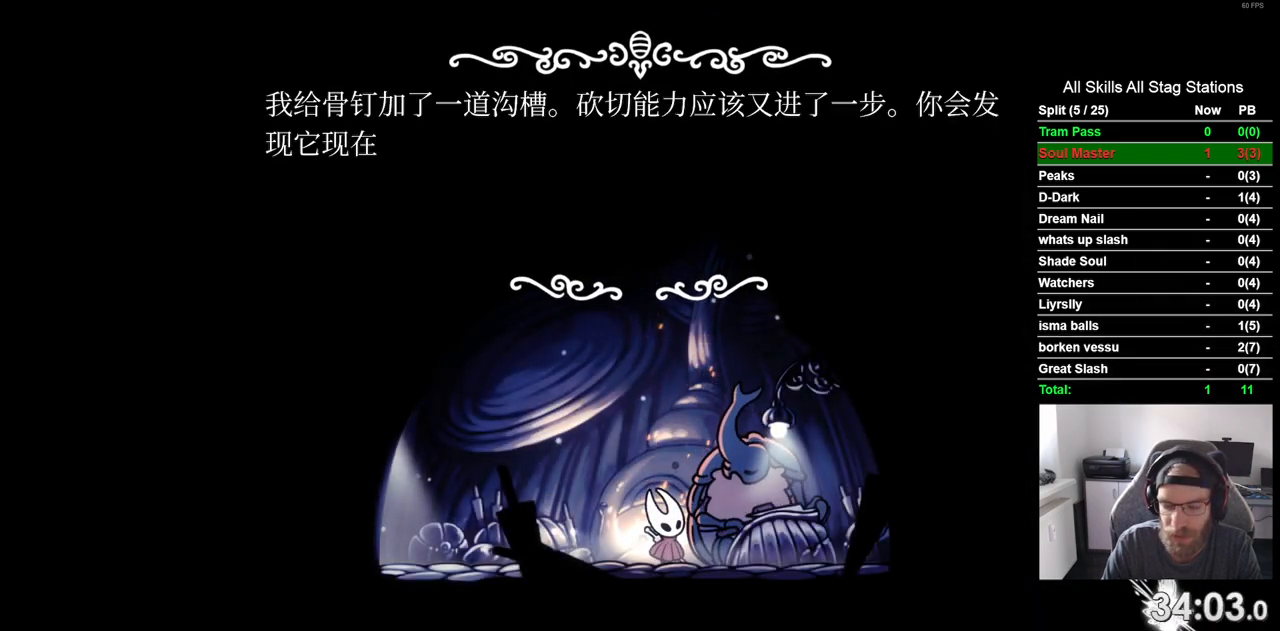
{"buttons": ["CROSS"], "left_stick": "center", "right_stick": "center", "events": [[67, "CROSS", "down"], [167, "CROSS", "up"], [267, "CROSS", "down"], [367, "CROSS", "up"], [483, "CROSS", "down"]]}
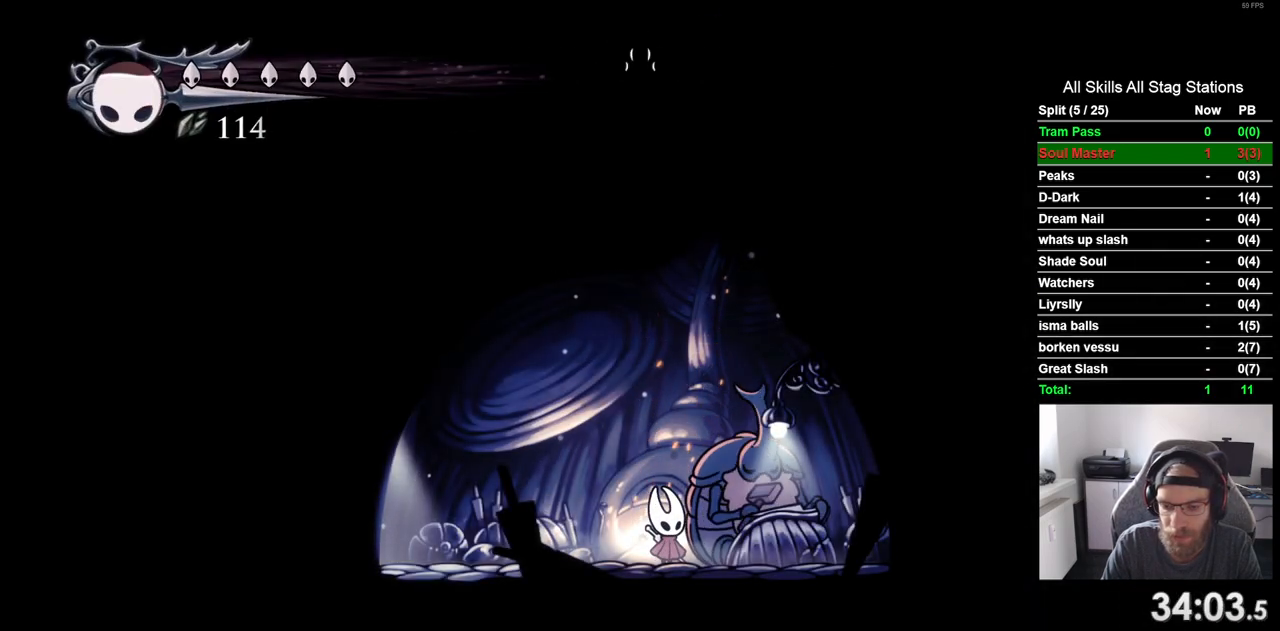
{"buttons": ["CROSS"], "left_stick": "center", "right_stick": "center", "events": [[83, "CROSS", "up"], [183, "CROSS", "down"], [300, "CROSS", "up"], [400, "CROSS", "down"]]}
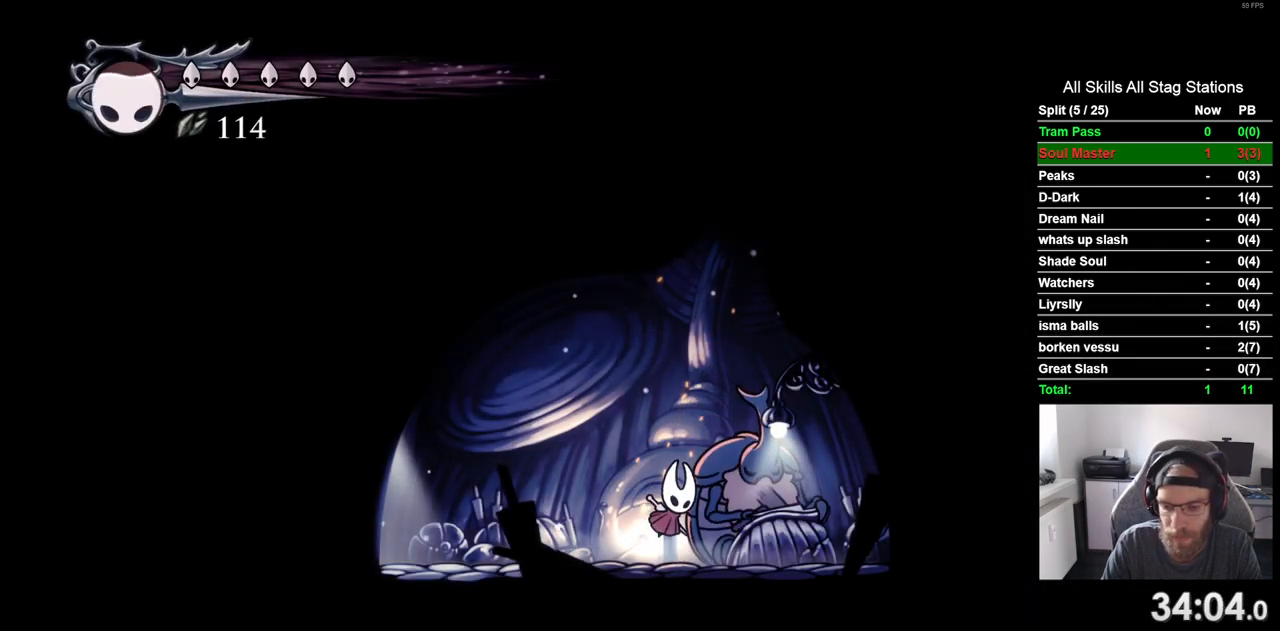
{"buttons": ["DPAD_LEFT"], "left_stick": "center", "right_stick": "center", "events": [[17, "CROSS", "up"], [233, "DPAD_LEFT", "down"]]}
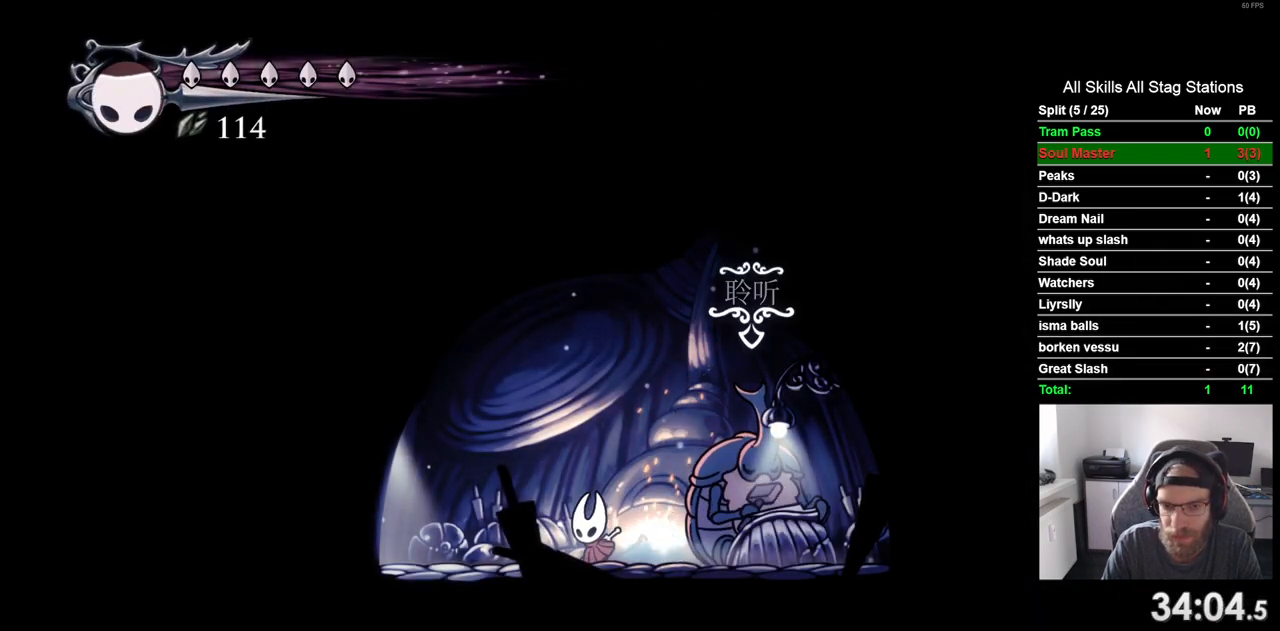
{"buttons": ["DPAD_LEFT"], "left_stick": "center", "right_stick": "center", "events": [[50, "R2", "down"], [283, "R2", "up"]]}
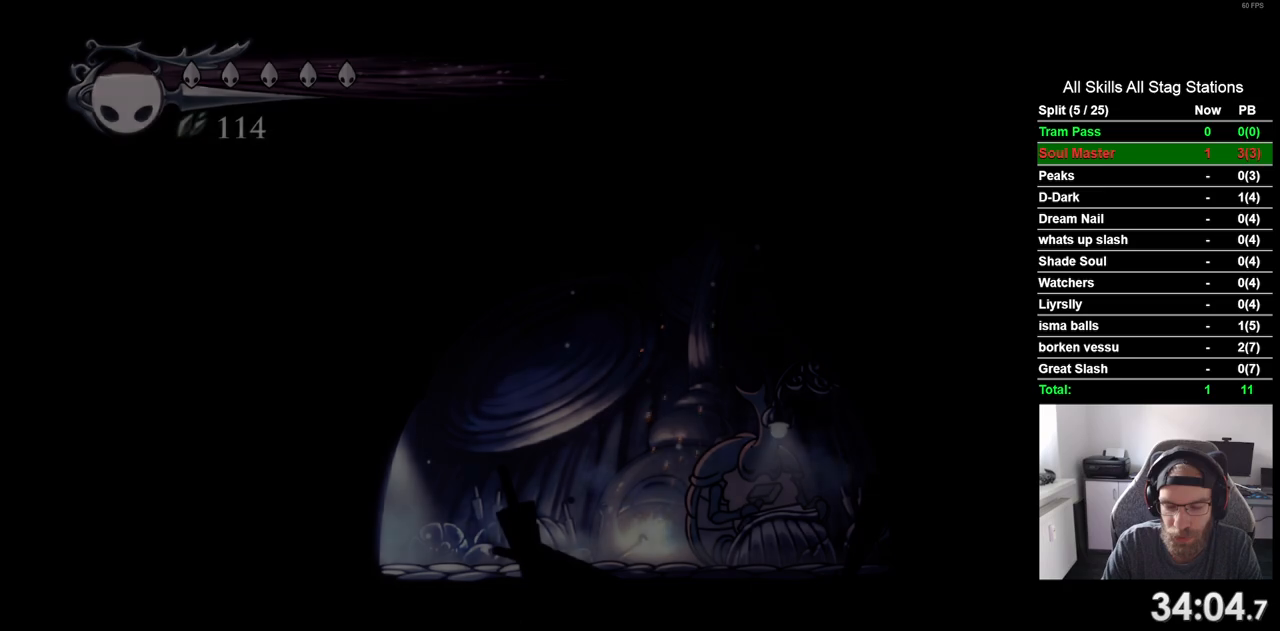
{"buttons": [], "left_stick": "center", "right_stick": "center", "events": [[83, "DPAD_LEFT", "up"]]}
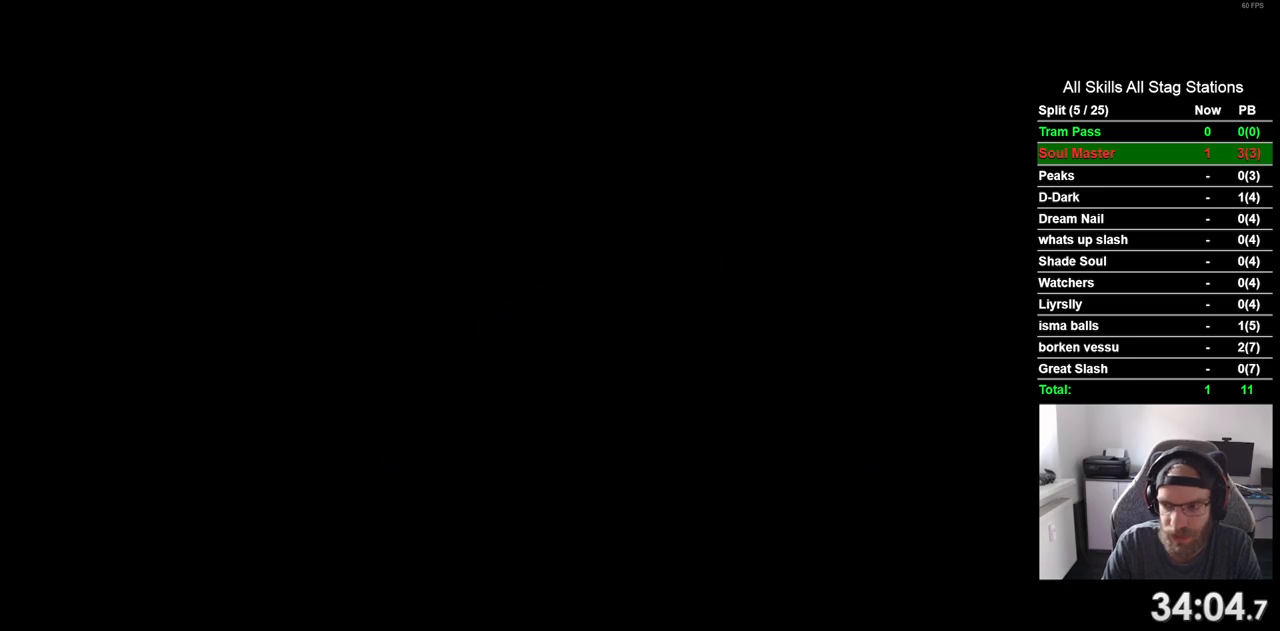
{"buttons": ["DPAD_RIGHT"], "left_stick": "center", "right_stick": "center", "events": [[50, "DPAD_RIGHT", "down"]]}